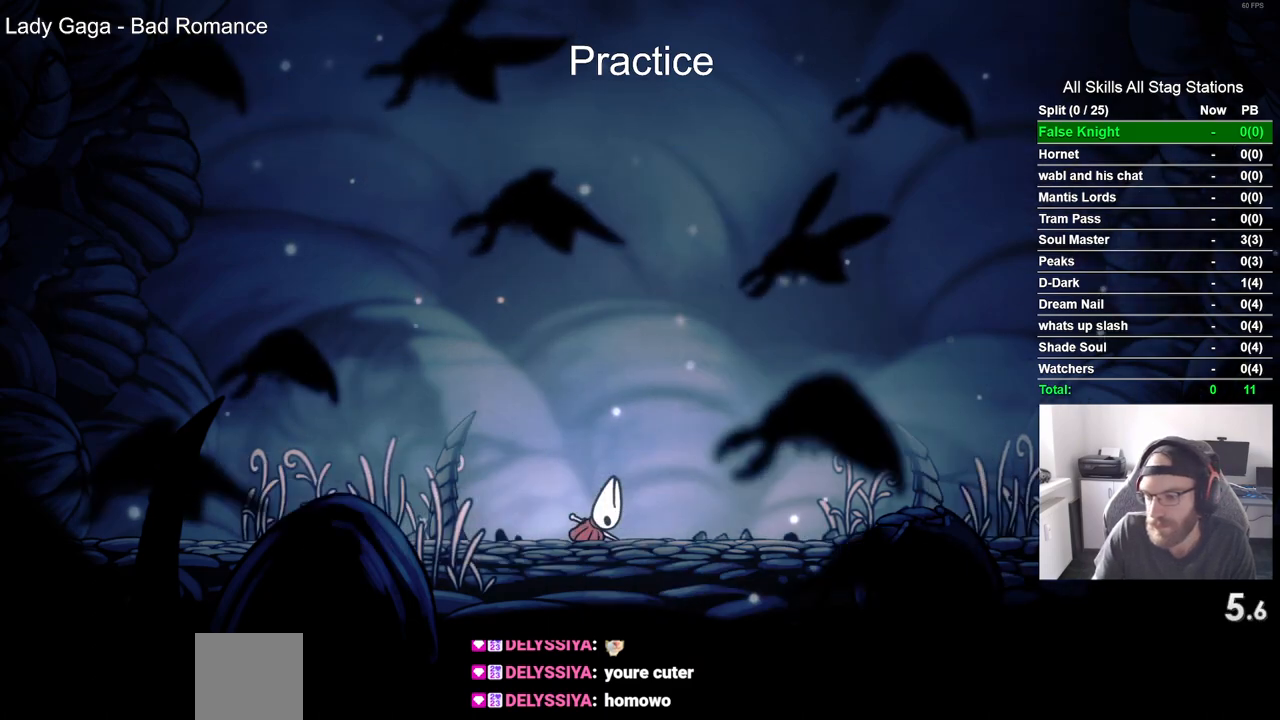
Gameplay with a controller (PlayStation layout); each line is a JSON object with the inputs held at the frame after it (dt_ms = milliseconds from this image to that frame). "events" lists button and stick changes between this image and that frame as [ms after this image, input, new state], when the widget could be followed in between.
{"dt_ms": 500, "buttons": [], "left_stick": "center", "right_stick": "center", "events": [[483, "DPAD_RIGHT", "up"]]}
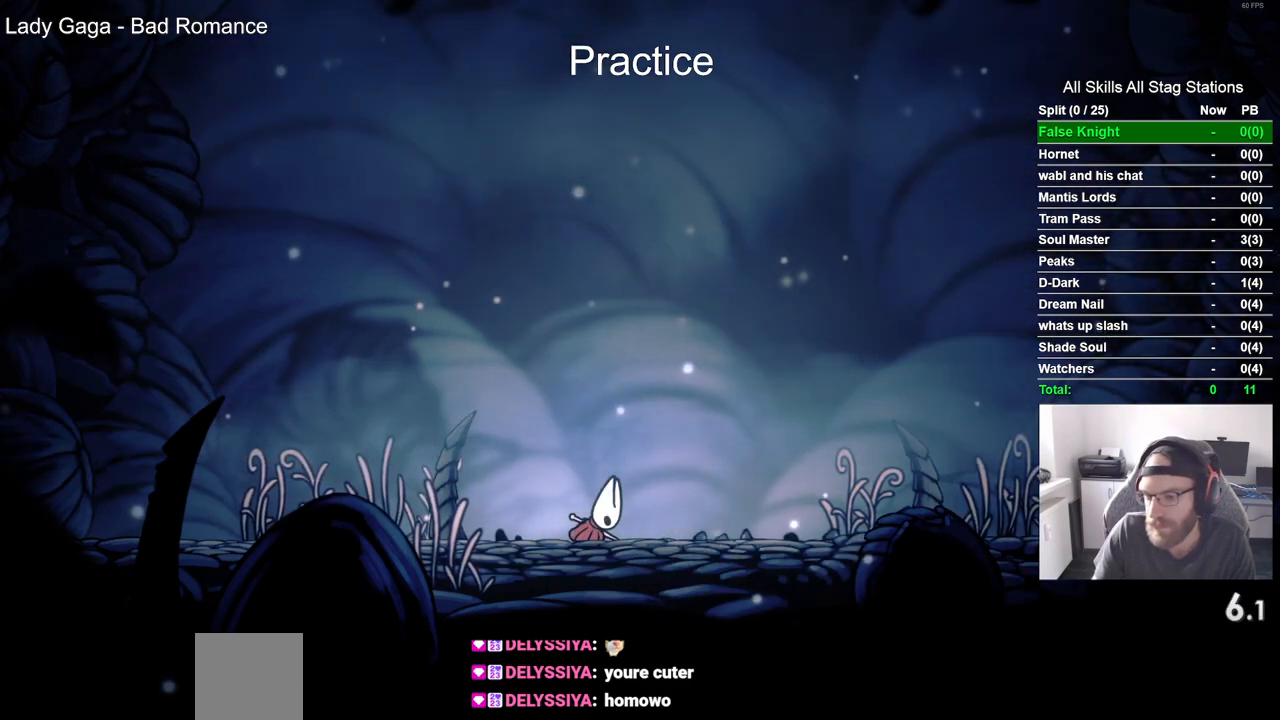
{"dt_ms": 500, "buttons": [], "left_stick": "center", "right_stick": "center", "events": []}
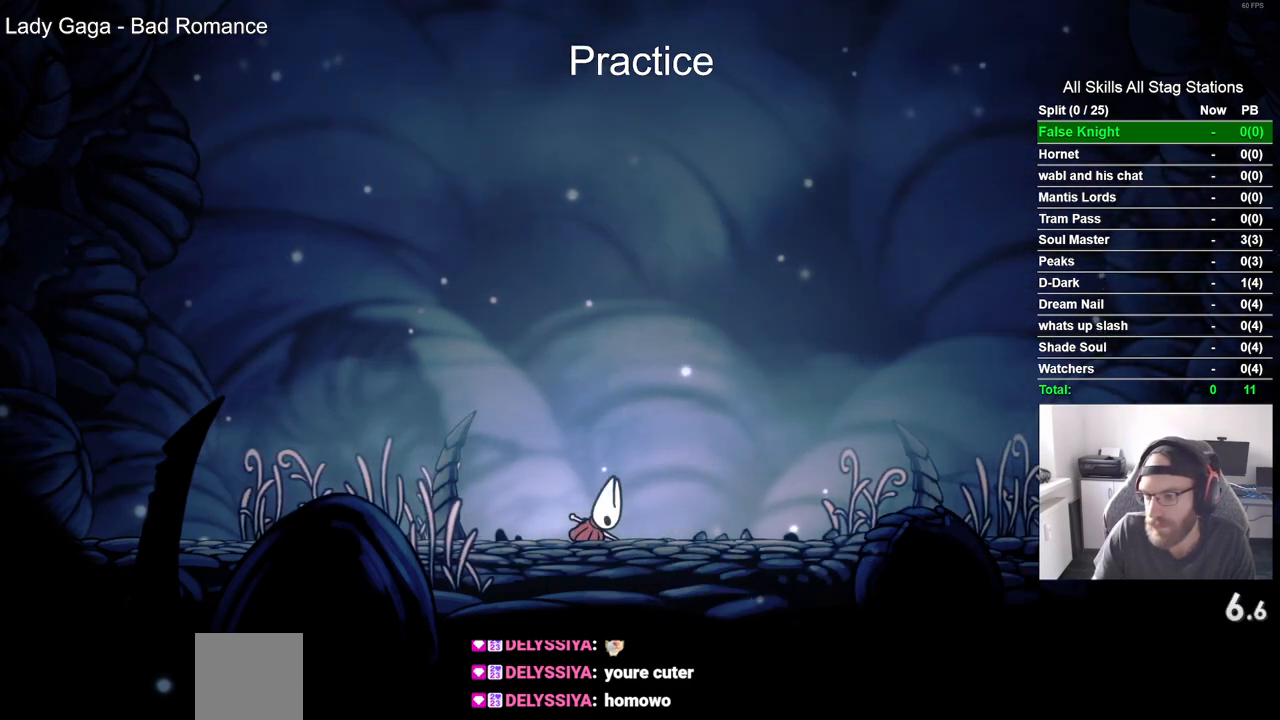
{"dt_ms": 500, "buttons": [], "left_stick": "center", "right_stick": "center", "events": []}
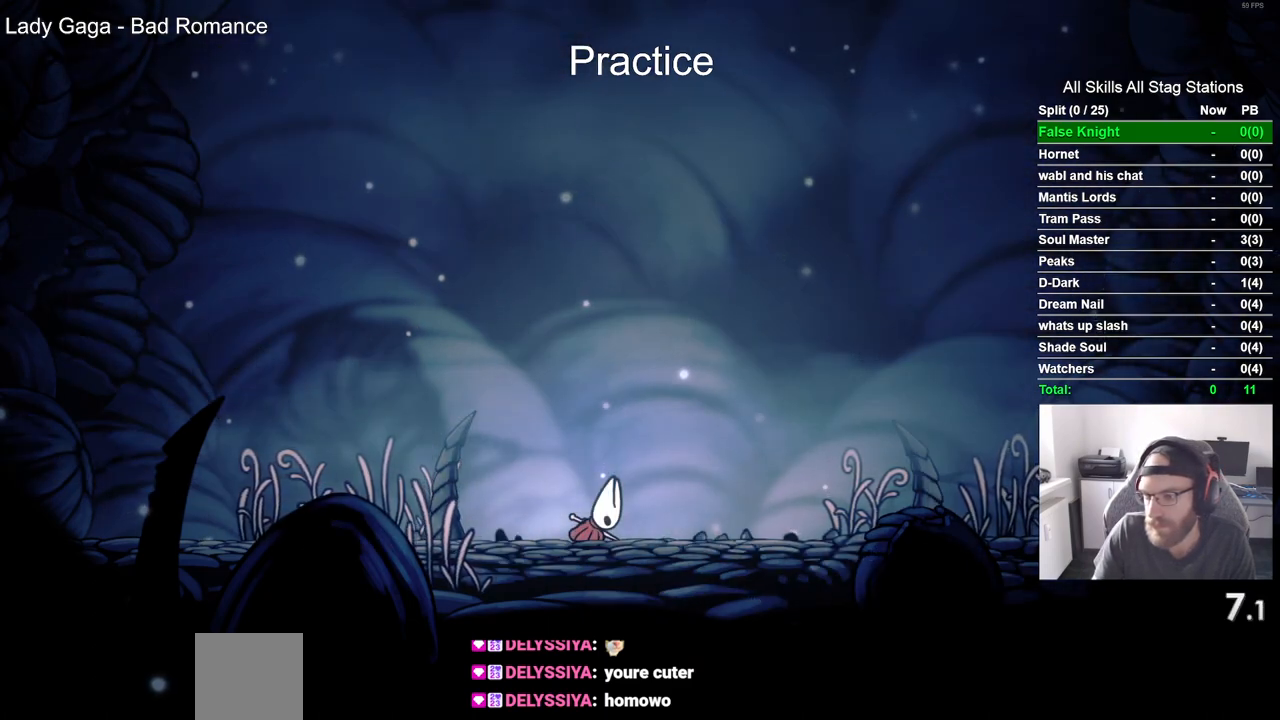
{"dt_ms": 500, "buttons": [], "left_stick": "center", "right_stick": "center", "events": []}
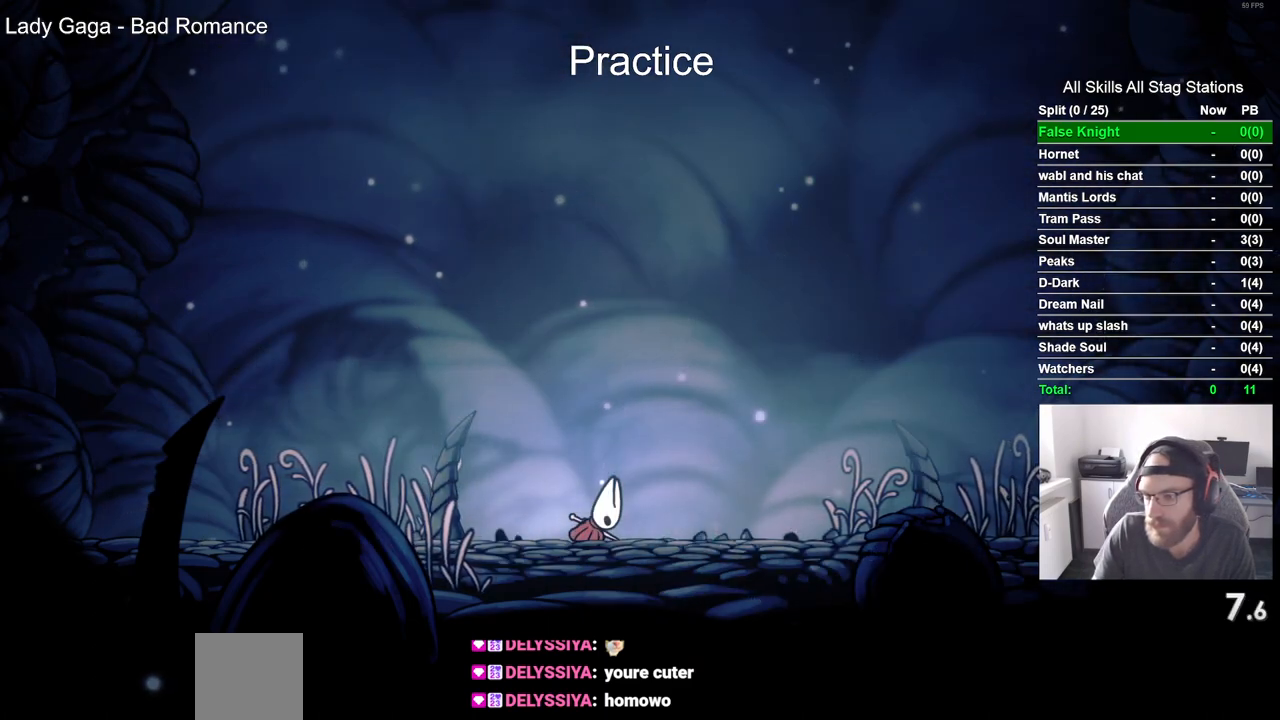
{"dt_ms": 500, "buttons": [], "left_stick": "center", "right_stick": "center", "events": []}
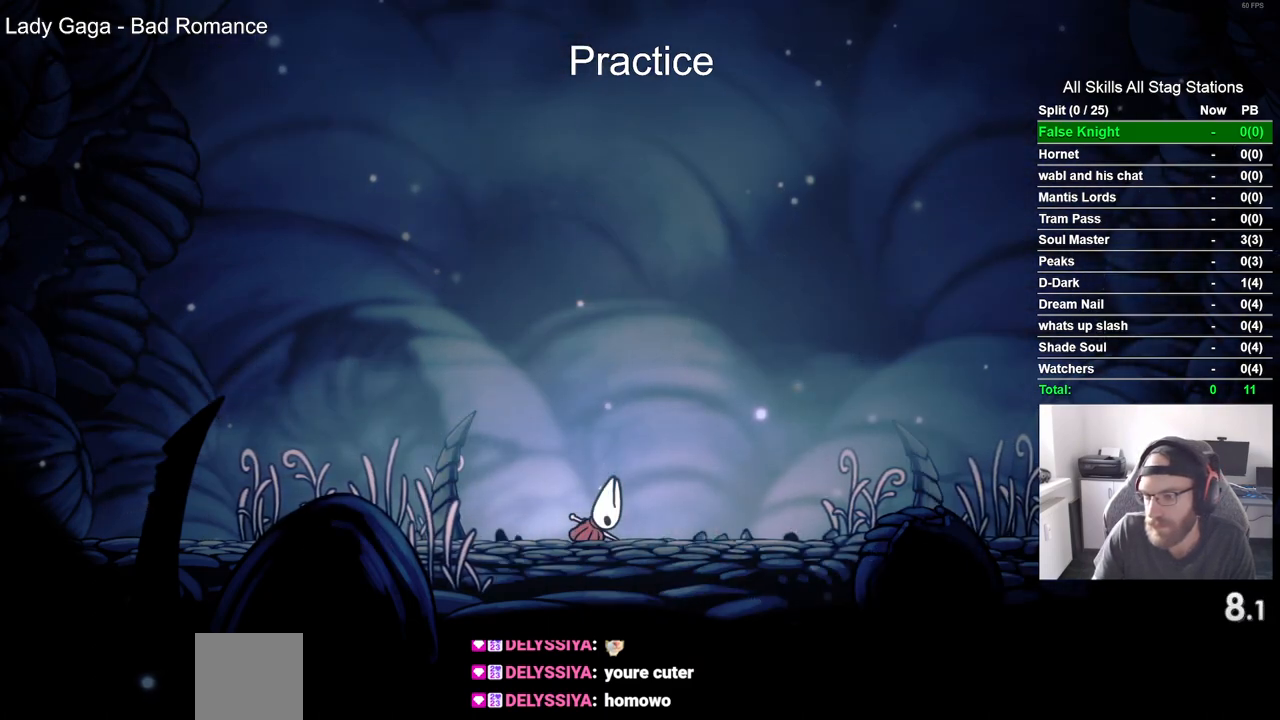
{"dt_ms": 500, "buttons": [], "left_stick": "center", "right_stick": "center", "events": []}
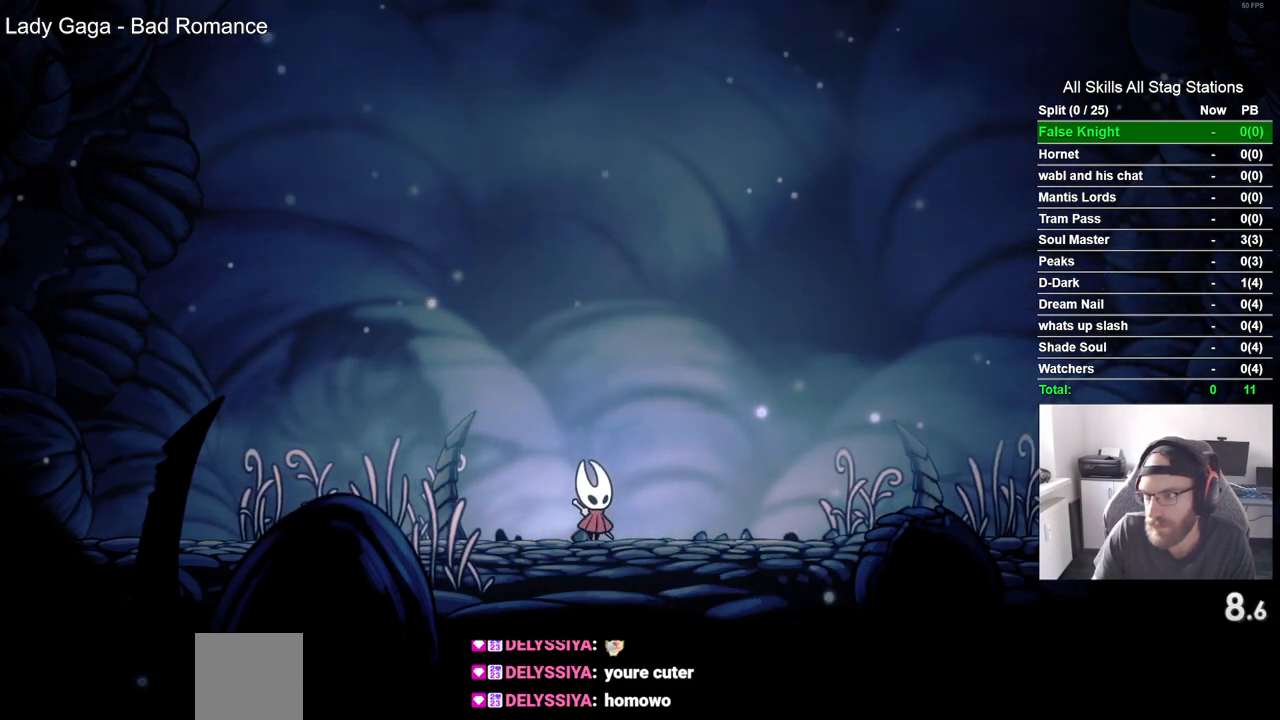
{"dt_ms": 500, "buttons": [], "left_stick": "center", "right_stick": "center", "events": []}
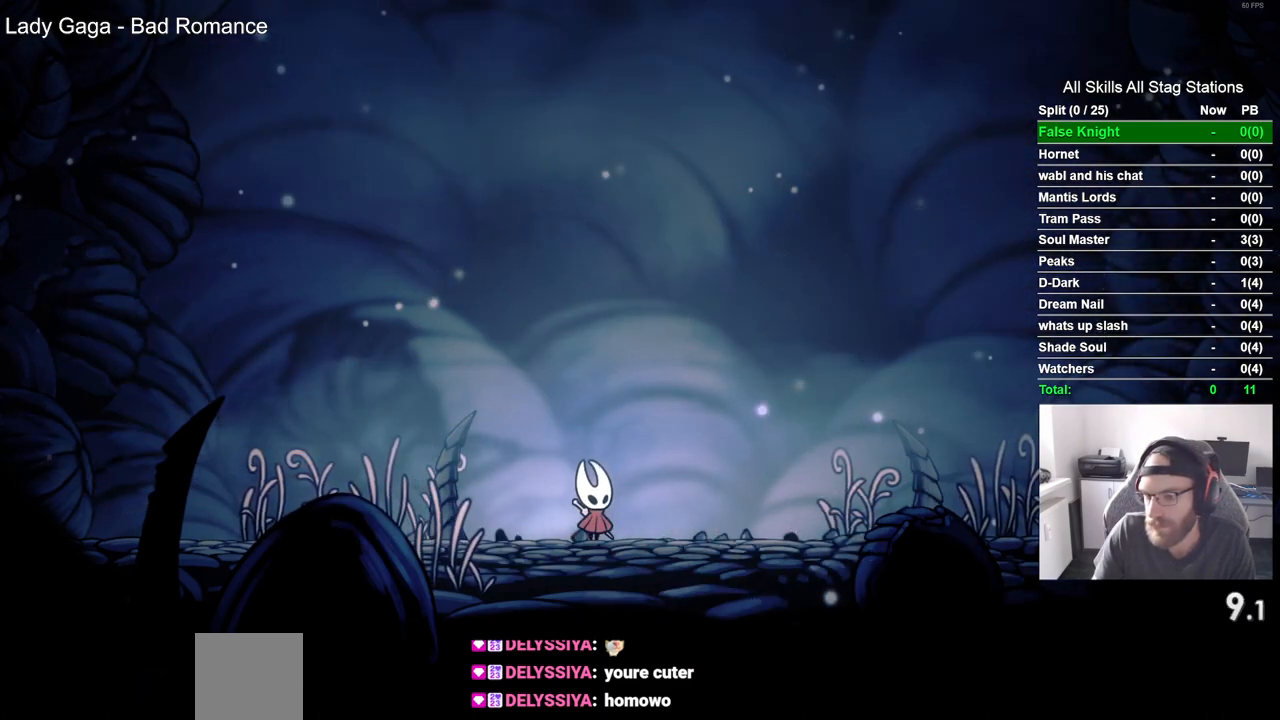
{"dt_ms": 500, "buttons": [], "left_stick": "center", "right_stick": "center", "events": []}
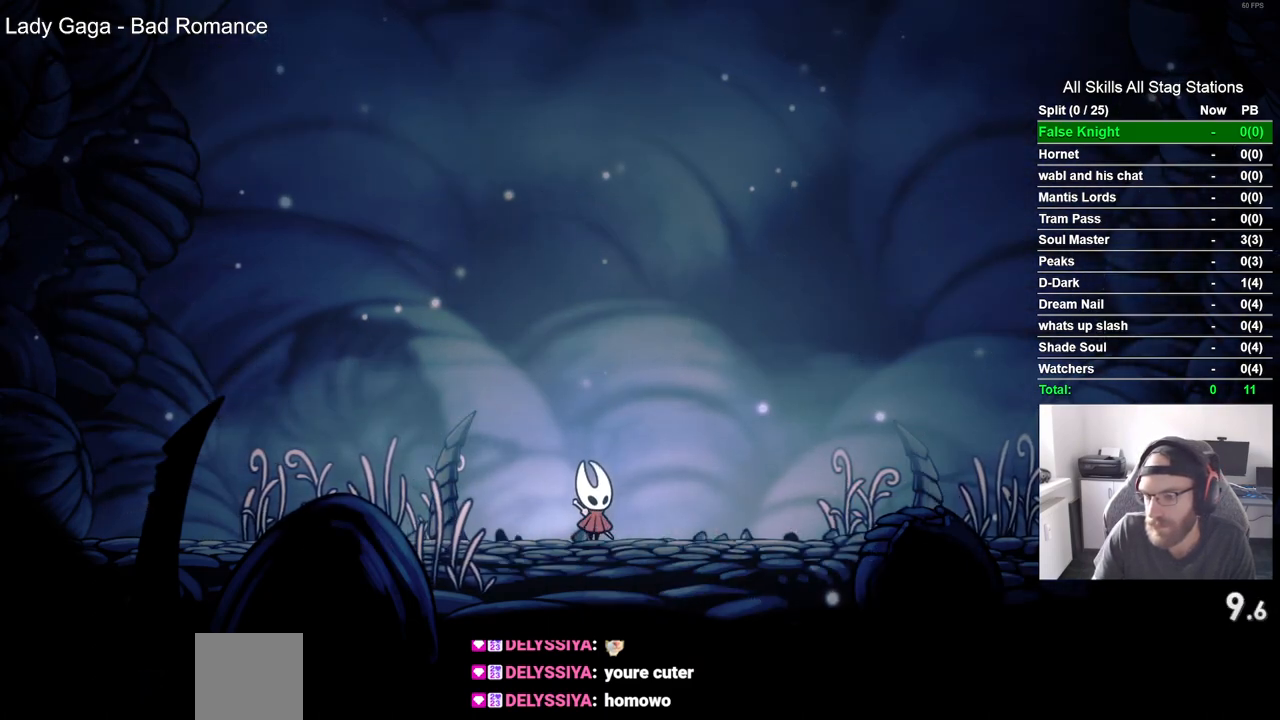
{"dt_ms": 500, "buttons": ["DPAD_RIGHT"], "left_stick": "center", "right_stick": "center", "events": [[250, "DPAD_RIGHT", "down"]]}
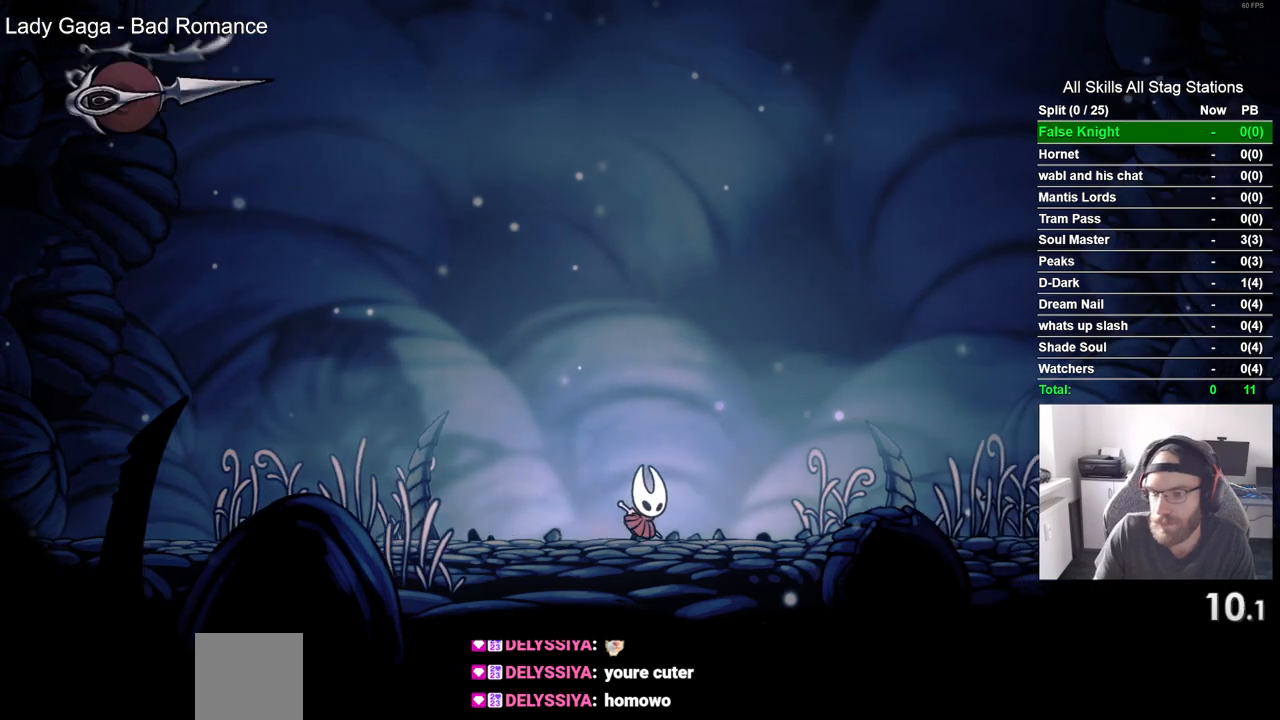
{"dt_ms": 500, "buttons": ["R2", "DPAD_RIGHT"], "left_stick": "center", "right_stick": "center", "events": [[367, "R2", "down"]]}
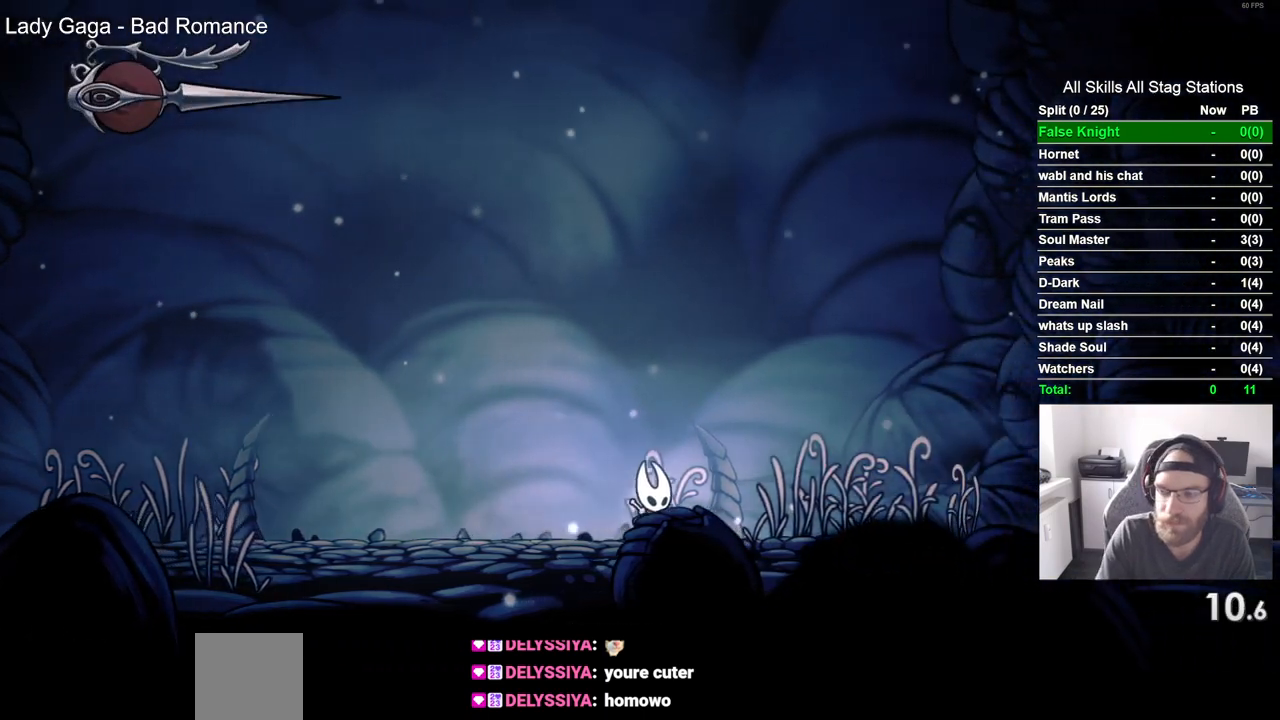
{"dt_ms": 500, "buttons": ["DPAD_RIGHT"], "left_stick": "center", "right_stick": "center", "events": [[33, "R2", "up"], [250, "CROSS", "down"], [367, "CROSS", "up"]]}
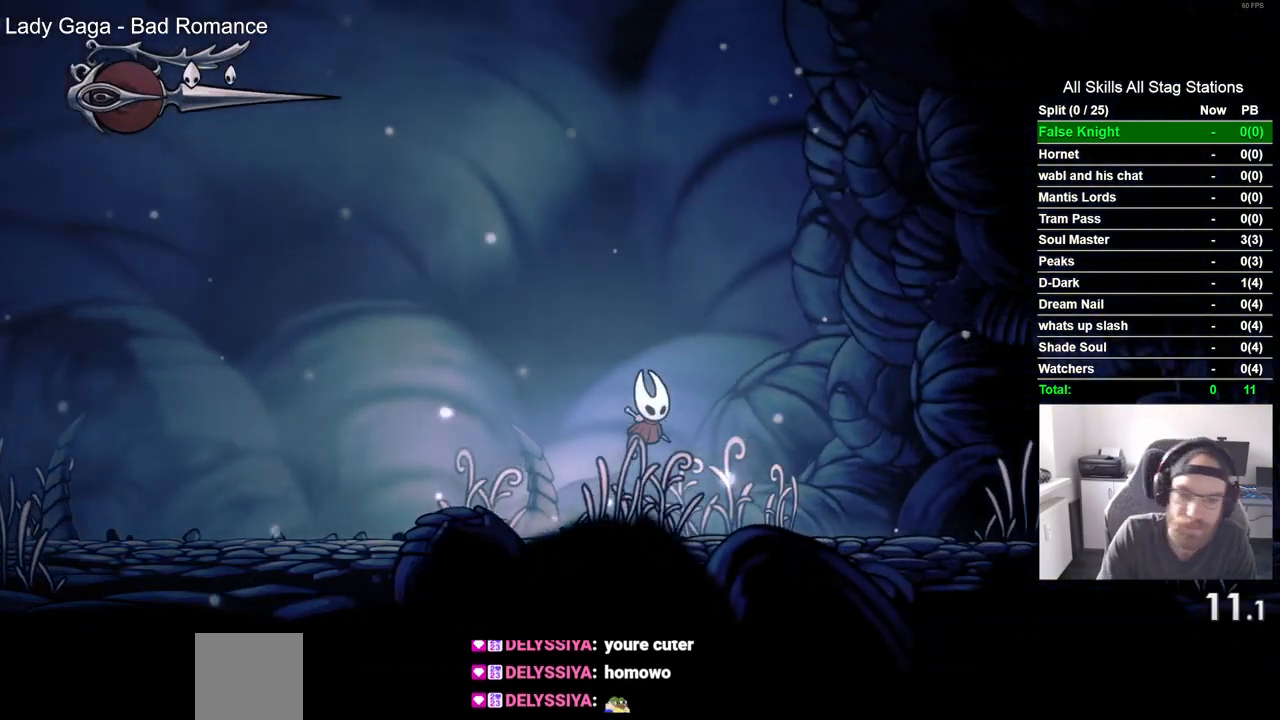
{"dt_ms": 1000, "buttons": ["DPAD_RIGHT"], "left_stick": "center", "right_stick": "center"}
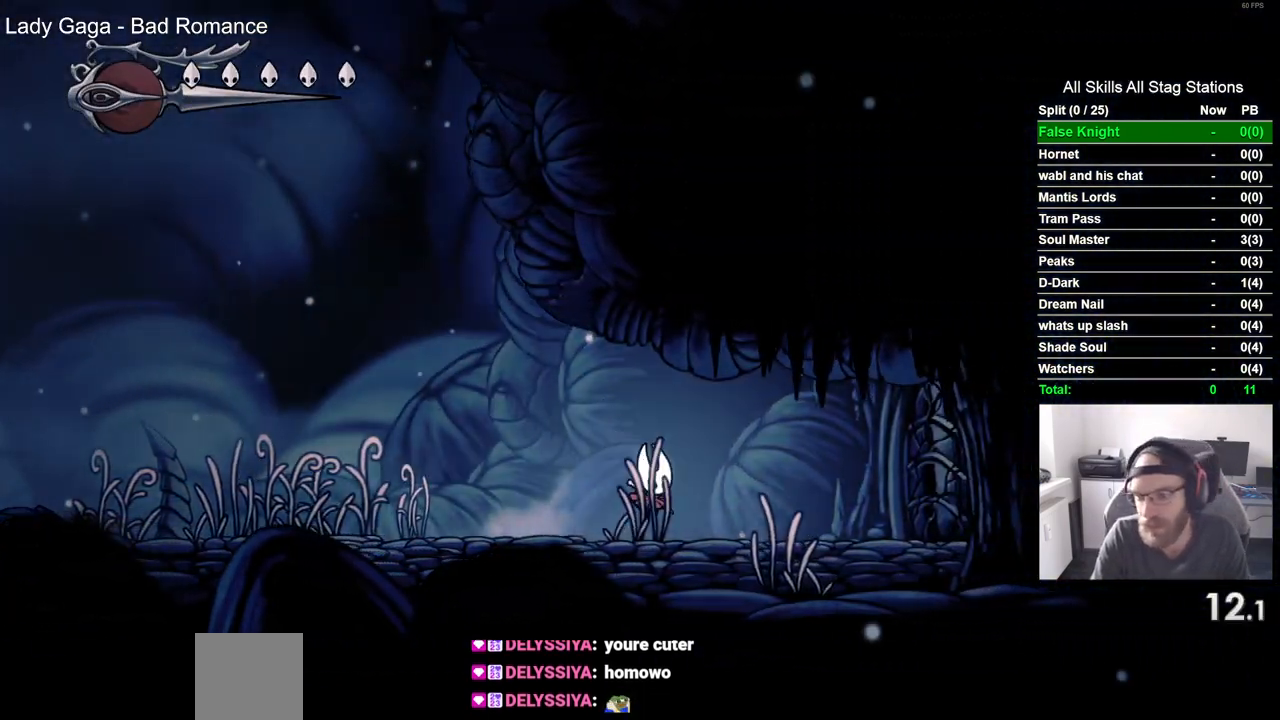
{"dt_ms": 500, "buttons": ["SQUARE", "DPAD_RIGHT"], "left_stick": "center", "right_stick": "center", "events": [[50, "CROSS", "down"], [167, "CROSS", "up"], [400, "SQUARE", "down"]]}
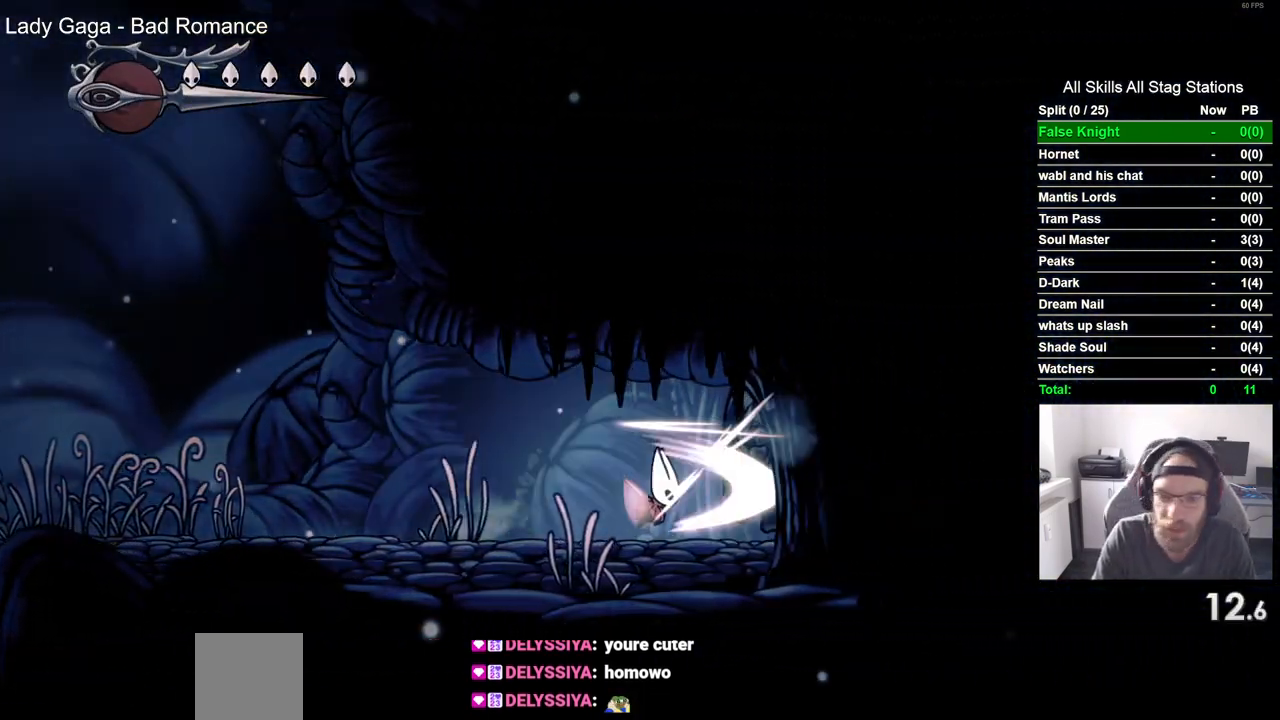
{"dt_ms": 1000, "buttons": ["CROSS", "DPAD_RIGHT"], "left_stick": "center", "right_stick": "center"}
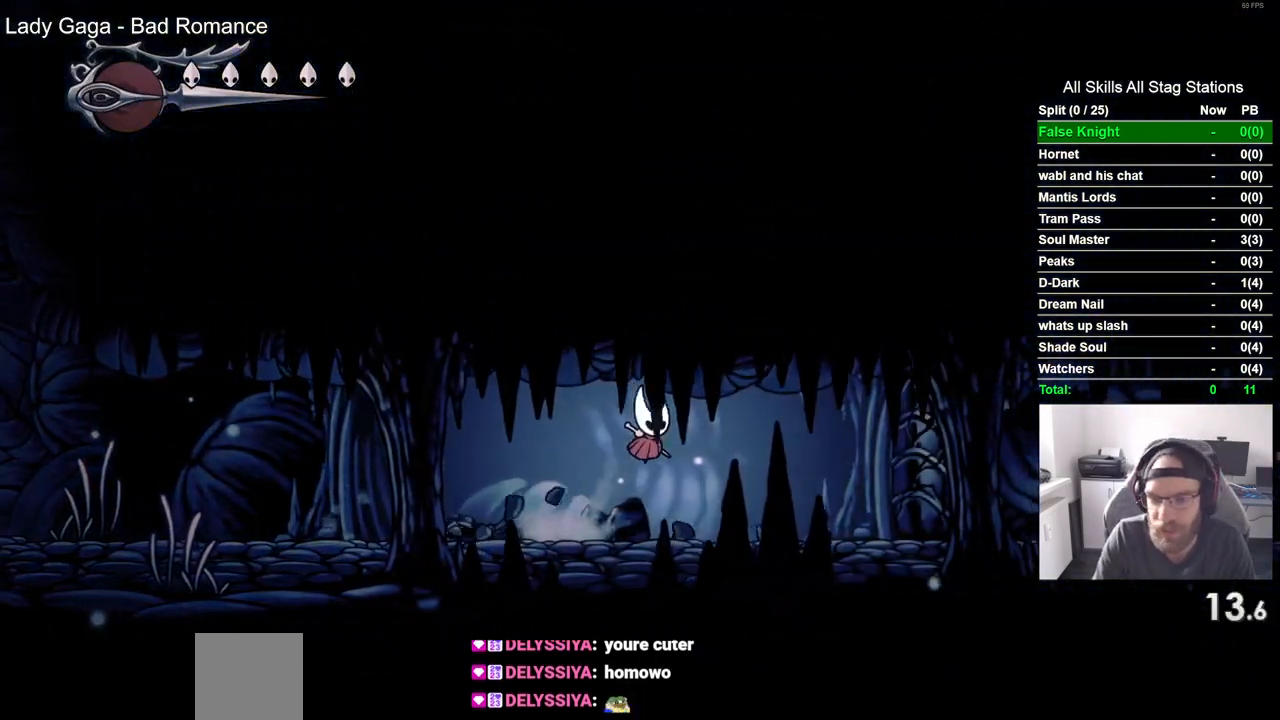
{"dt_ms": 1000, "buttons": ["SQUARE", "DPAD_RIGHT"], "left_stick": "center", "right_stick": "center"}
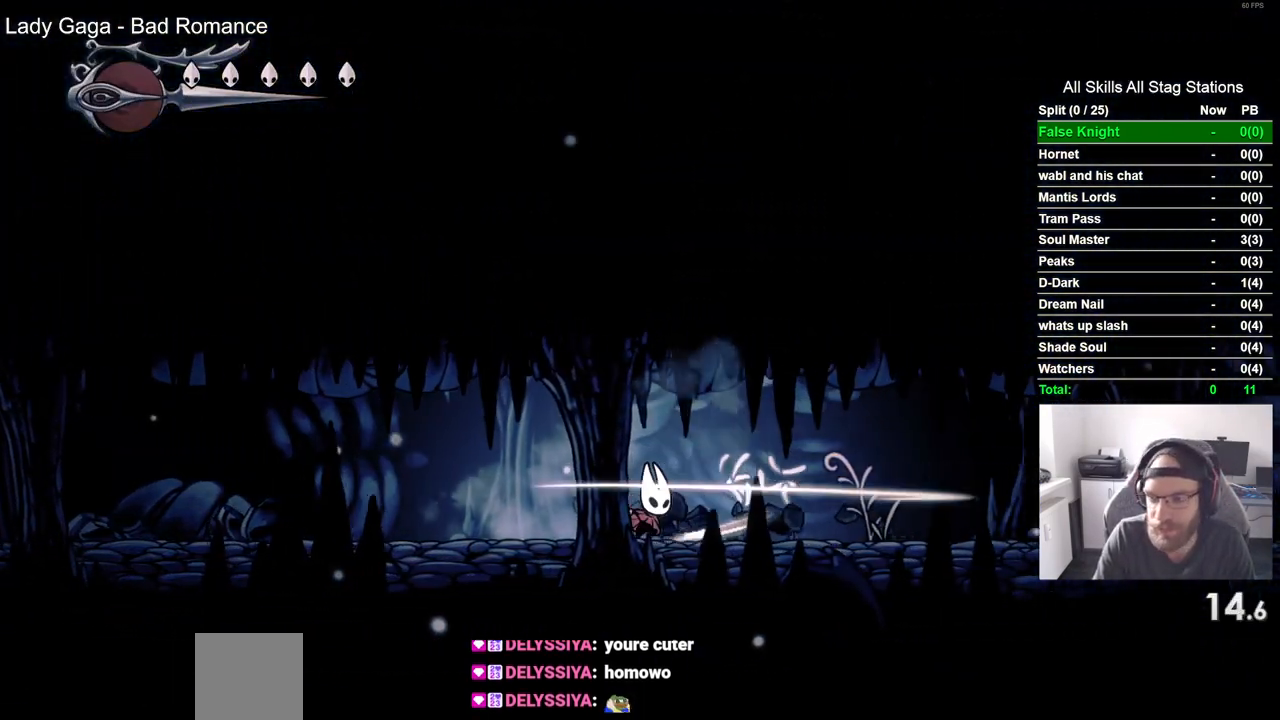
{"dt_ms": 500, "buttons": ["DPAD_RIGHT"], "left_stick": "center", "right_stick": "center", "events": [[17, "SQUARE", "up"], [300, "SQUARE", "down"], [417, "SQUARE", "up"]]}
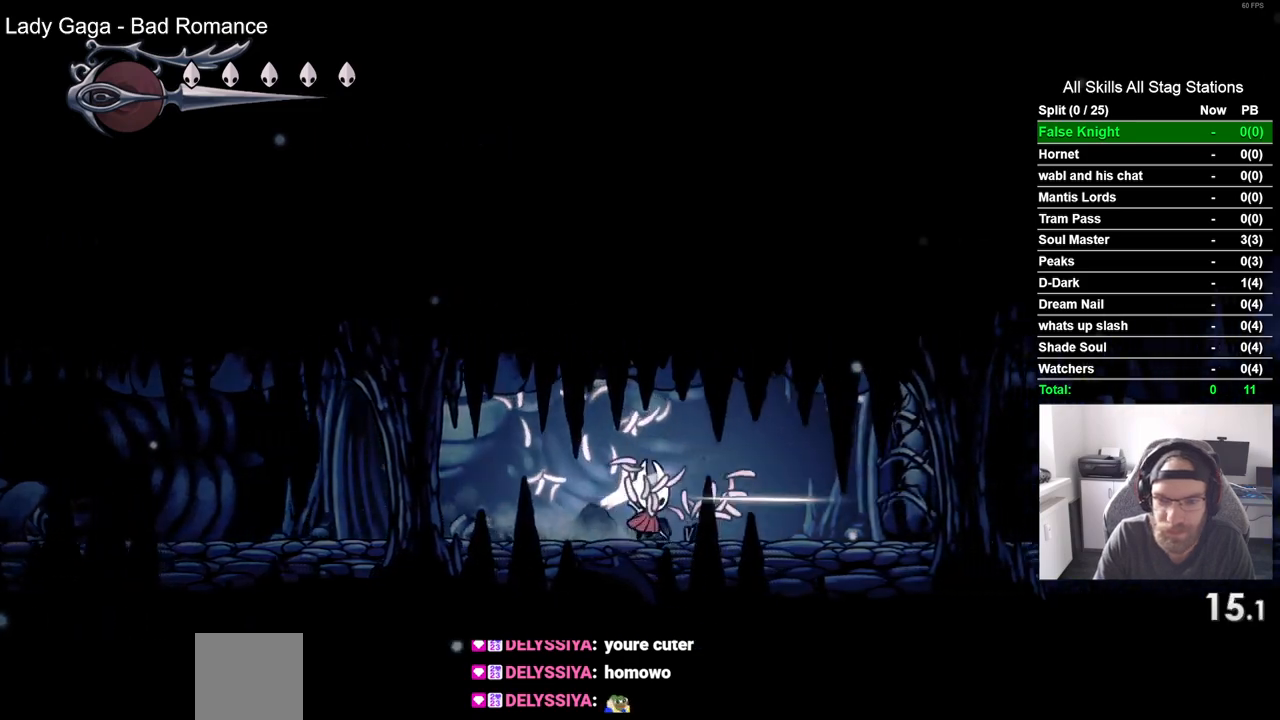
{"dt_ms": 500, "buttons": ["DPAD_RIGHT"], "left_stick": "center", "right_stick": "center", "events": [[283, "SQUARE", "down"], [417, "SQUARE", "up"]]}
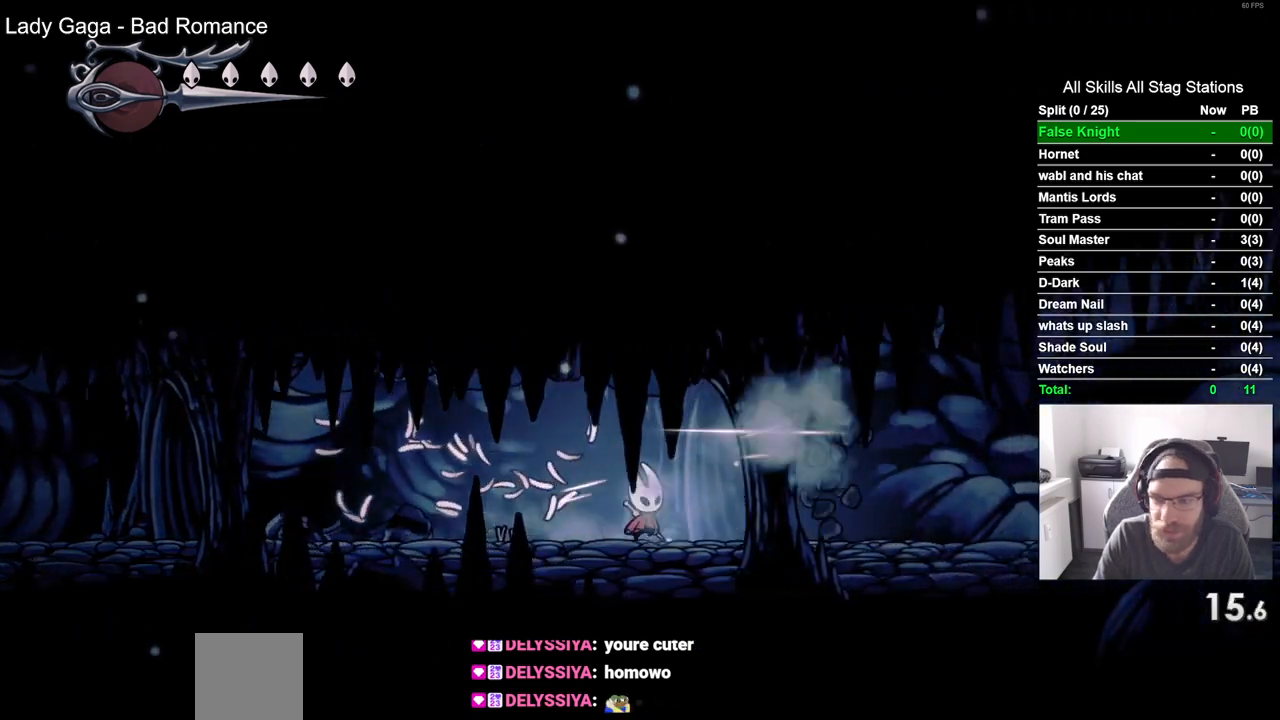
{"dt_ms": 500, "buttons": ["DPAD_RIGHT"], "left_stick": "center", "right_stick": "center", "events": [[217, "SQUARE", "down"], [333, "SQUARE", "up"]]}
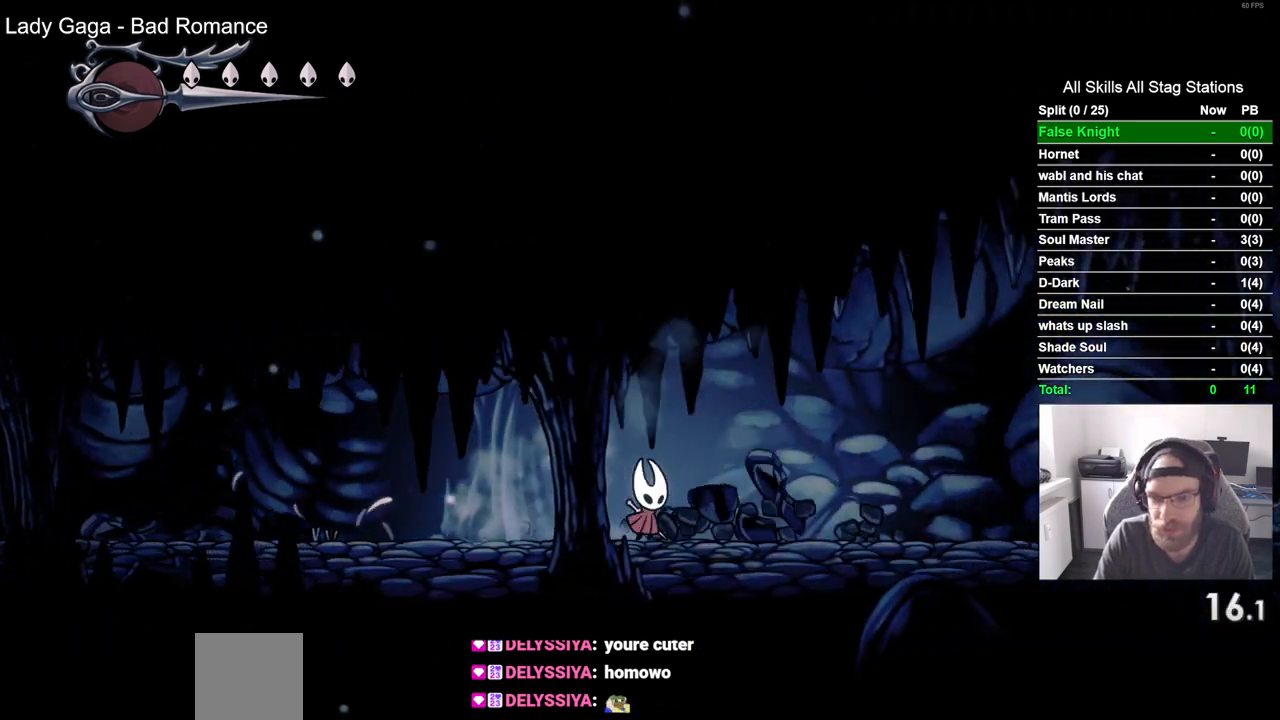
{"dt_ms": 500, "buttons": ["DPAD_RIGHT"], "left_stick": "center", "right_stick": "center", "events": [[100, "SQUARE", "down"], [250, "SQUARE", "up"]]}
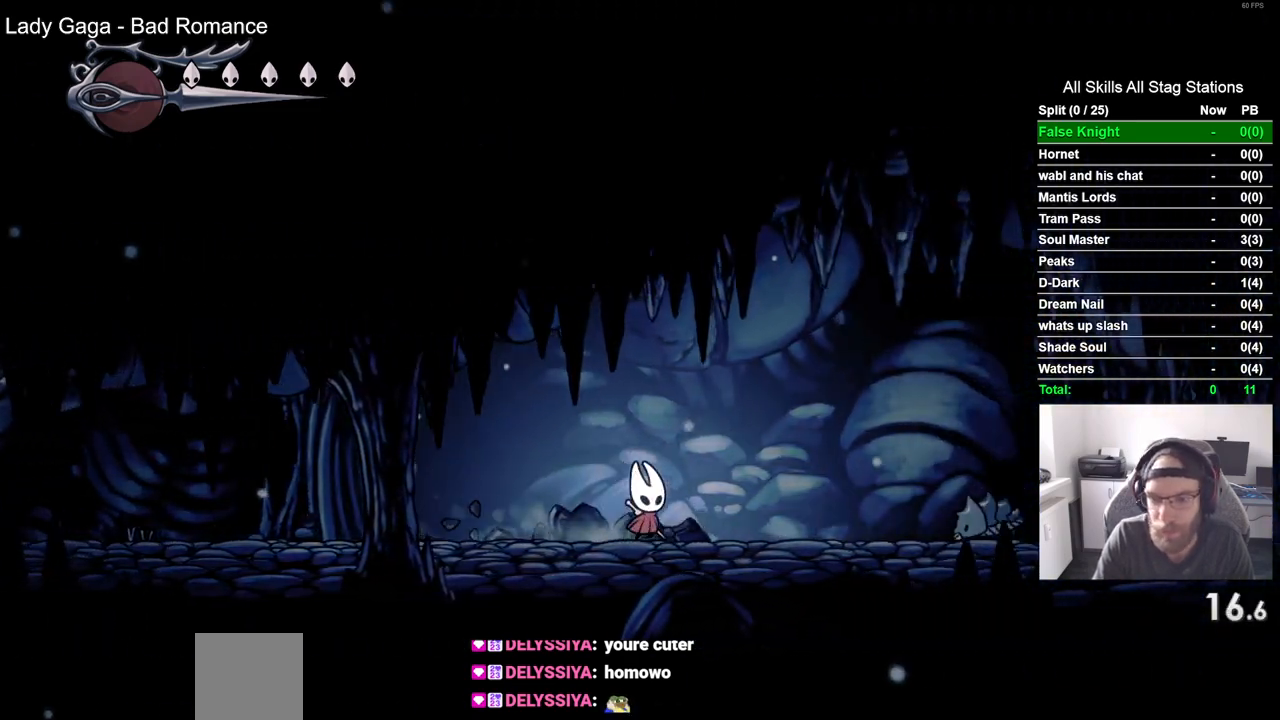
{"dt_ms": 500, "buttons": ["CROSS", "DPAD_RIGHT"], "left_stick": "center", "right_stick": "center", "events": [[67, "SQUARE", "down"], [167, "SQUARE", "up"], [317, "CROSS", "down"]]}
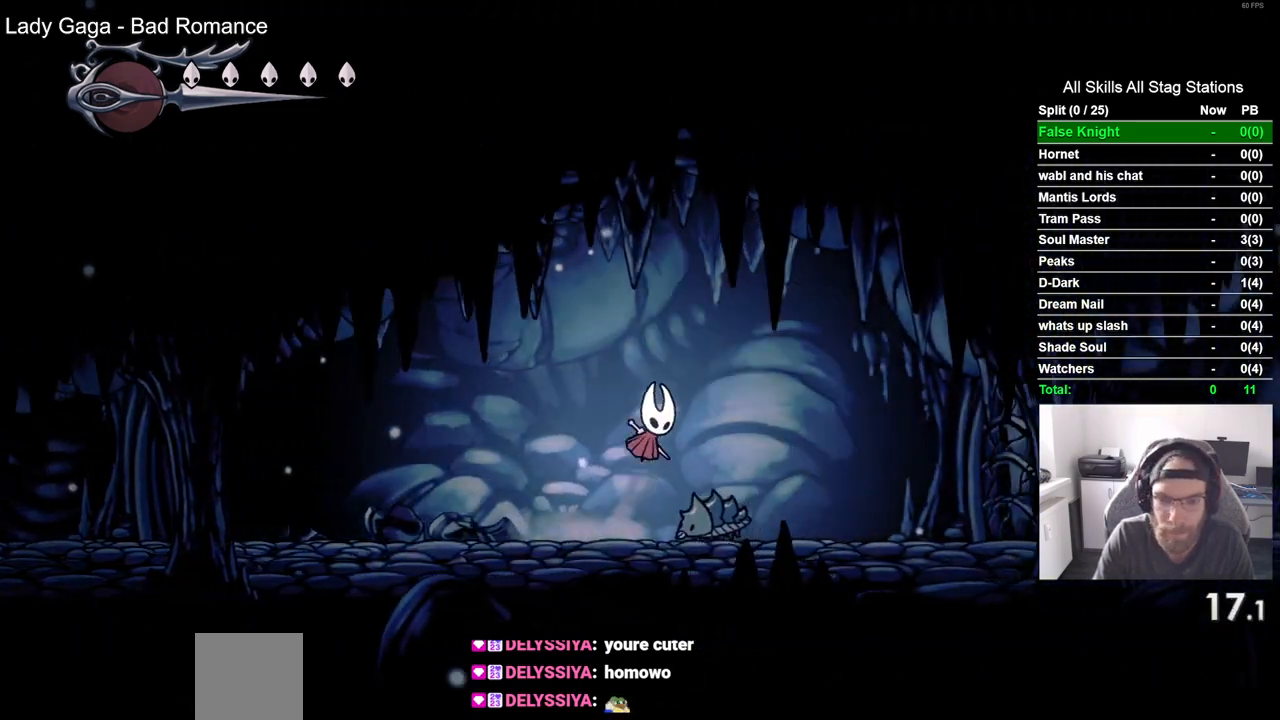
{"dt_ms": 500, "buttons": ["SQUARE", "DPAD_RIGHT"], "left_stick": "center", "right_stick": "center", "events": [[200, "CROSS", "up"], [433, "SQUARE", "down"]]}